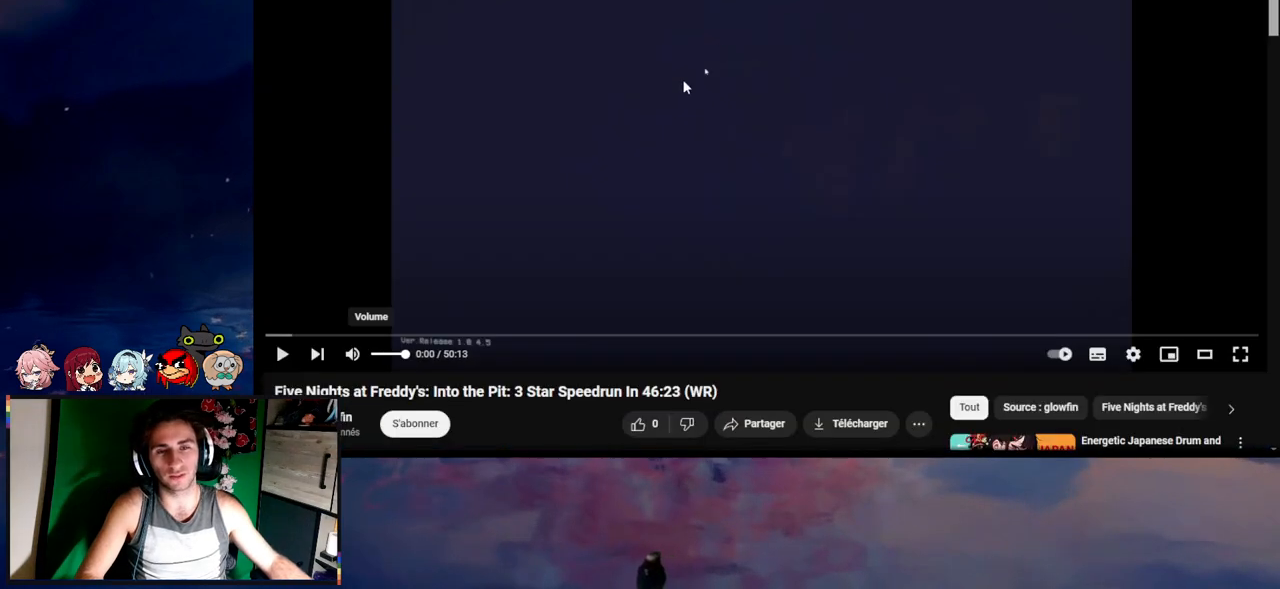
Gameplay with keyboard and mouse; each line is a JSON object with the keys and mouse buttons held at the frame after it. "events" lists presses ("down") and releases ("up") of "1", "2", "3", "4", "5", "a", "alt", "c", "caps_lock", "ctrl", "d", "e", "g", "q", "s", "shift", "space", "t", "tab", "v", "w", "x", "z", "mouse_left", "mouse_wheel" and "mouse_right" between this image and that frame as [ms after this image, input, new state], when the widget could be followed in between. "mouse_left", "mouse_wheel", "mouse_right" = the "left", "wheel", "right" buttons of the "mouse" list. No other keys are recorded. "wheel" means that the mouse wheel is clicked or scrolled. Not read: f mouse_move r.
{"keys": [], "mouse": [], "events": []}
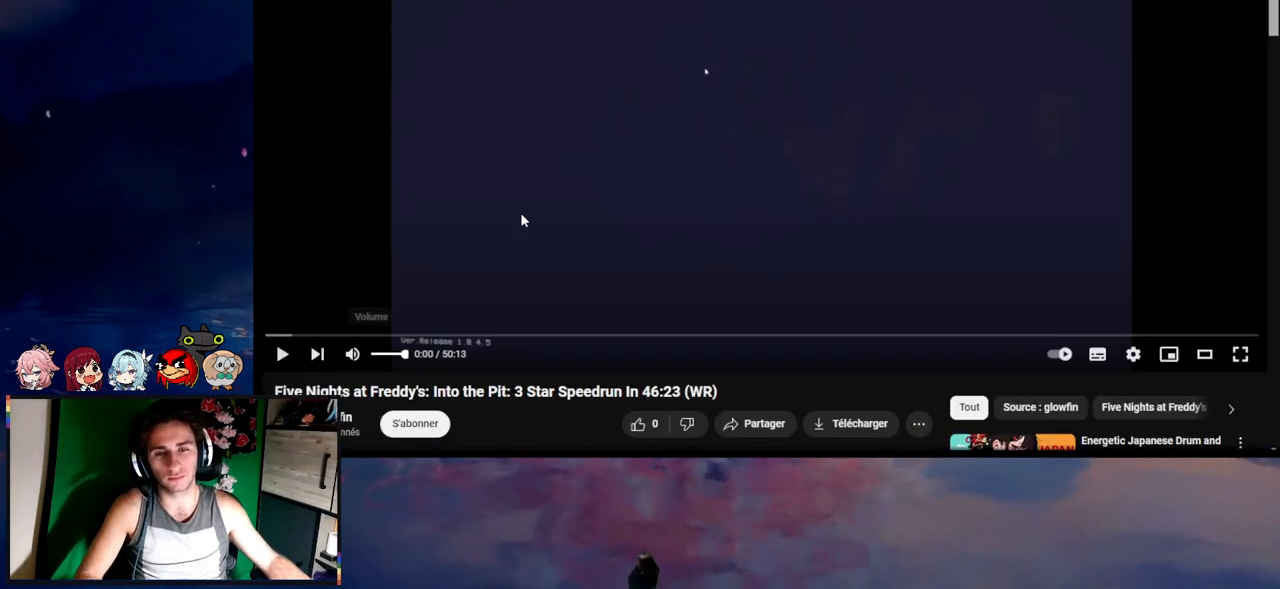
{"keys": [], "mouse": [], "events": []}
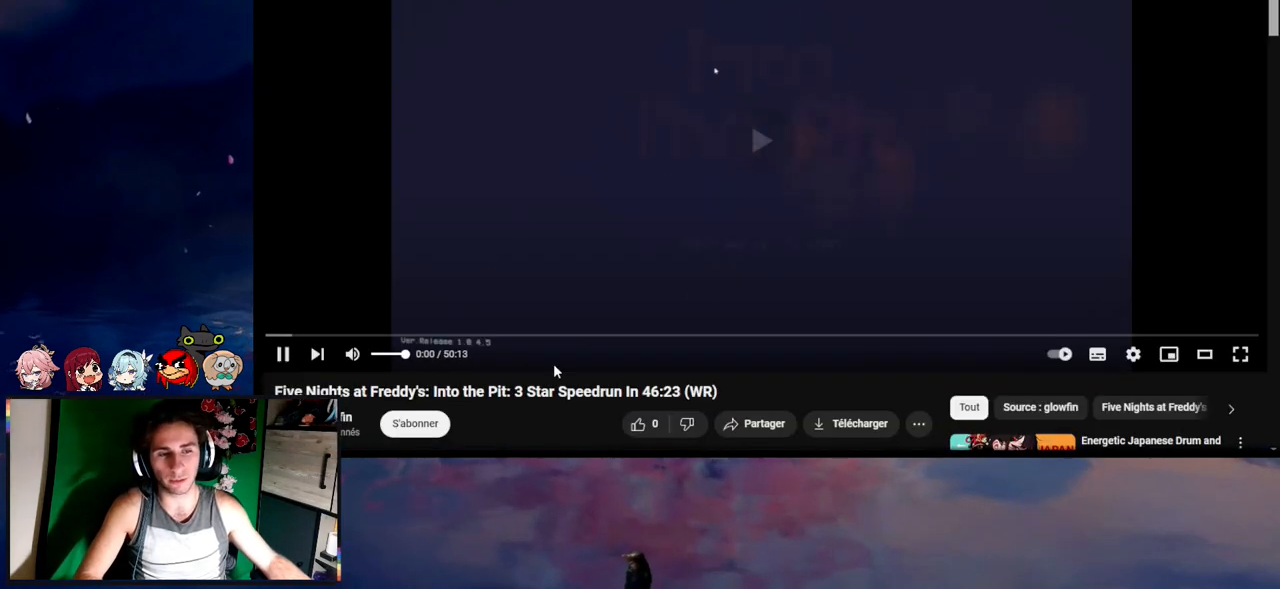
{"keys": [], "mouse": [], "events": [[450, "mouse_right", "down"], [500, "mouse_right", "up"]]}
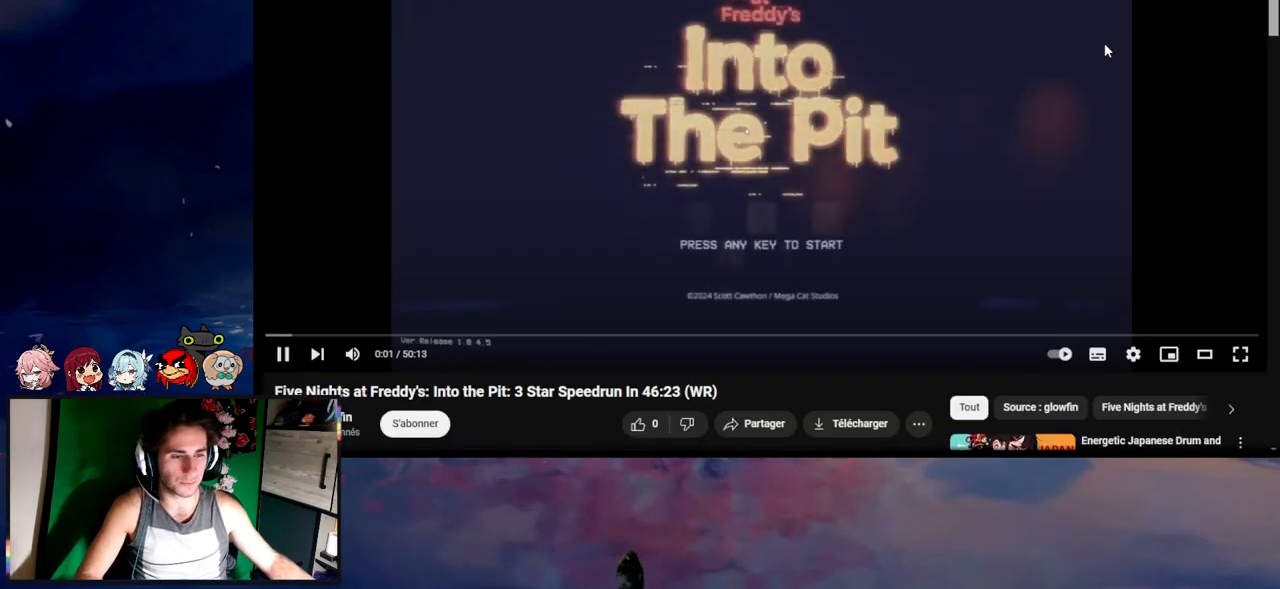
{"keys": [], "mouse": [], "events": []}
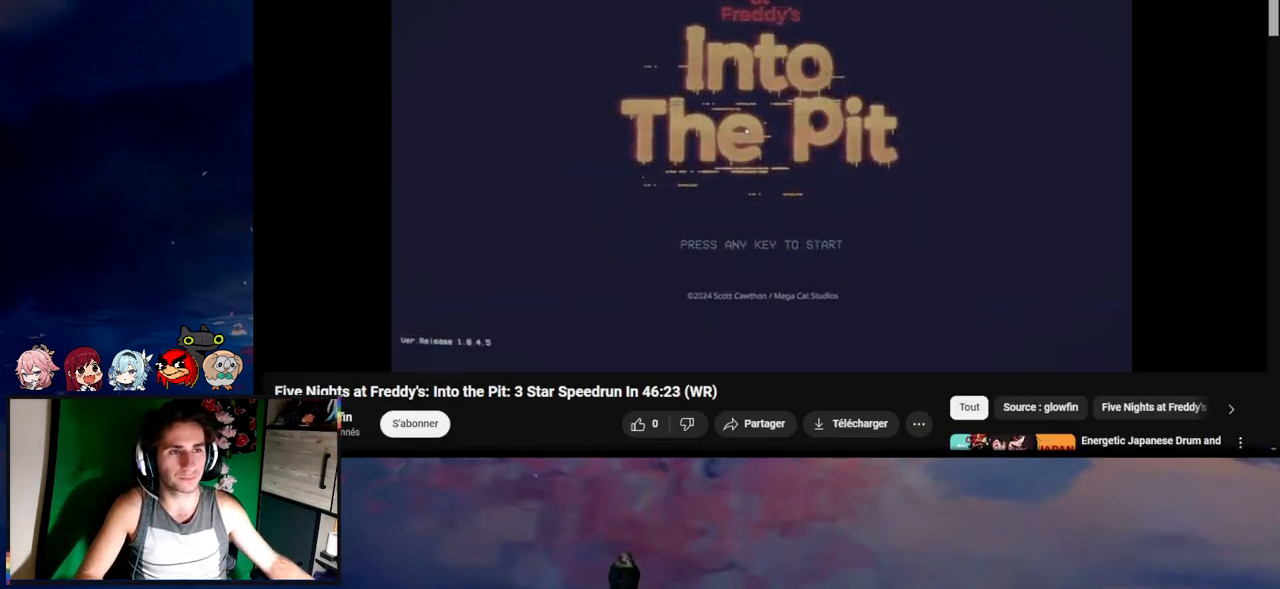
{"keys": [], "mouse": [], "events": []}
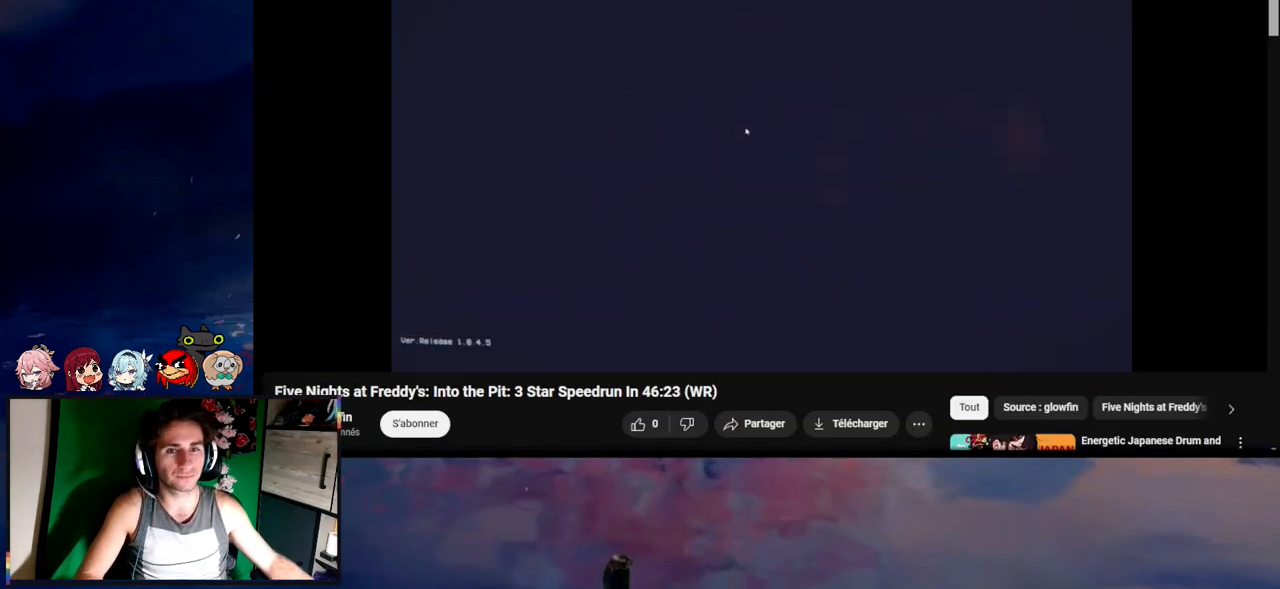
{"keys": [], "mouse": [], "events": []}
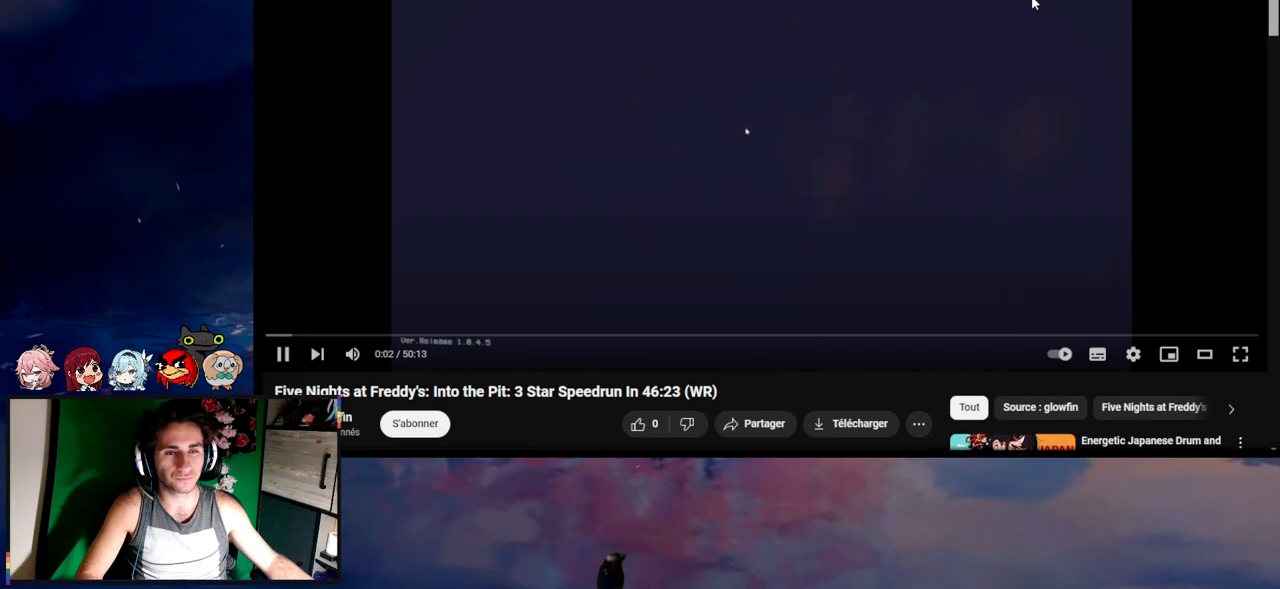
{"keys": [], "mouse": [], "events": []}
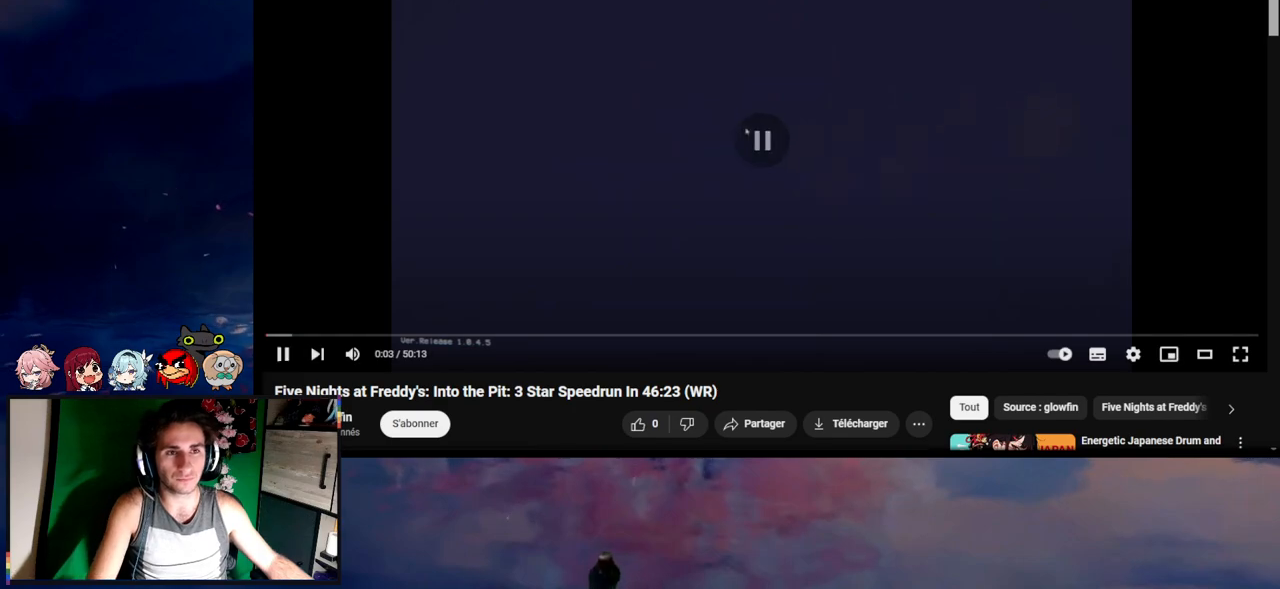
{"keys": [], "mouse": [], "events": []}
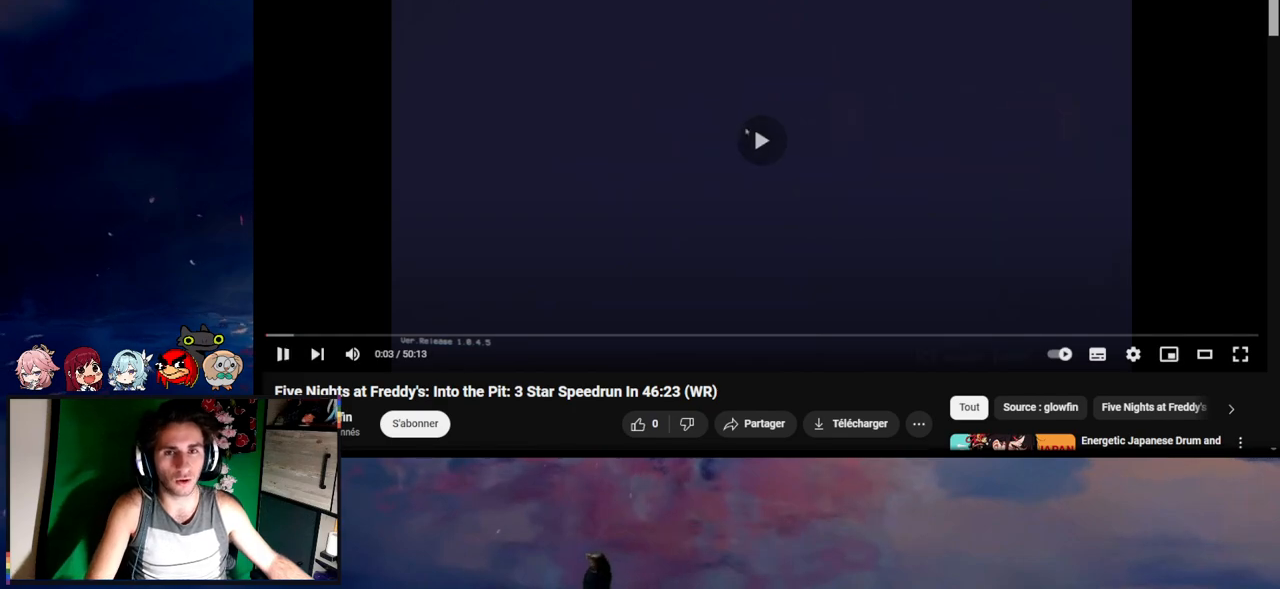
{"keys": [], "mouse": [], "events": []}
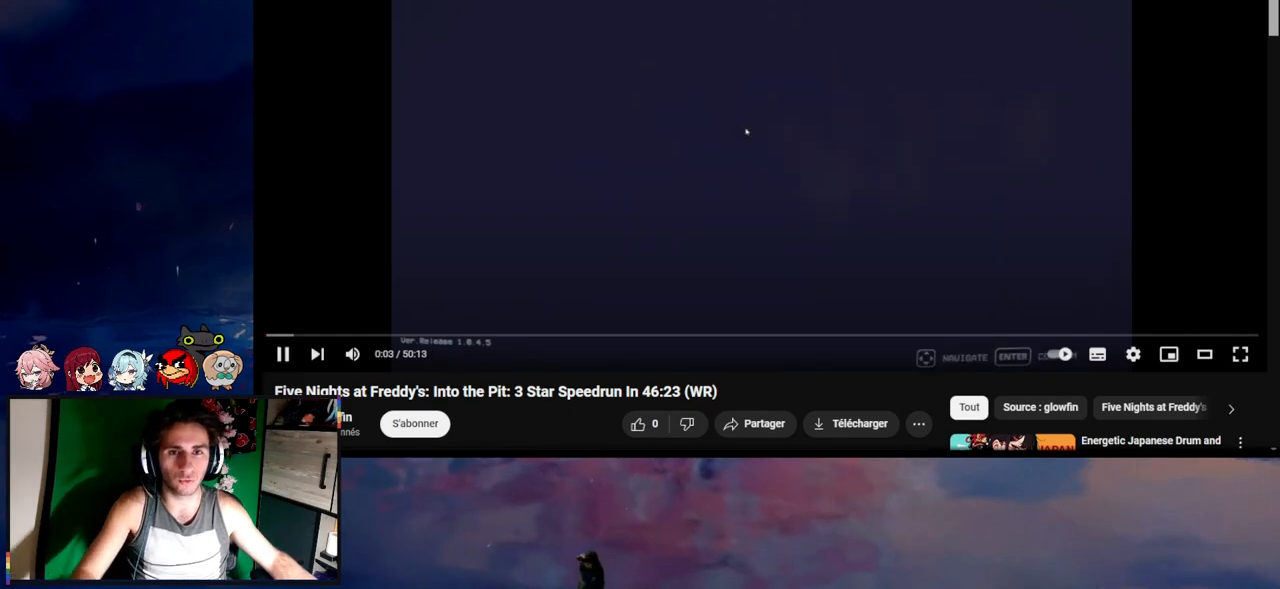
{"keys": [], "mouse": [], "events": []}
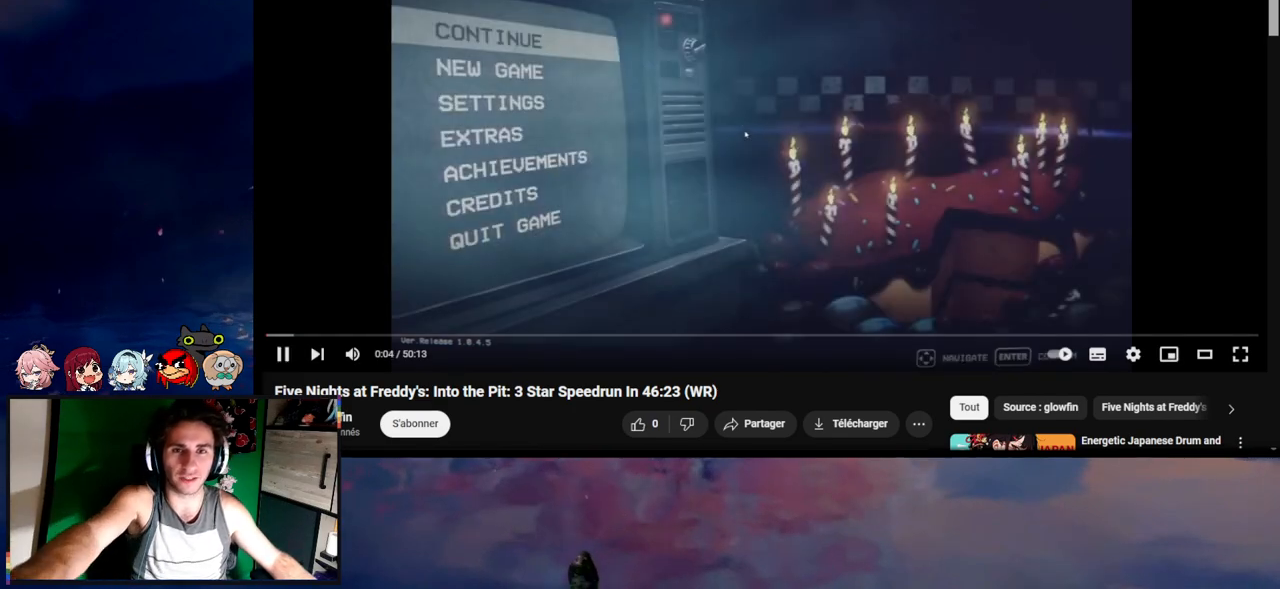
{"keys": [], "mouse": [], "events": []}
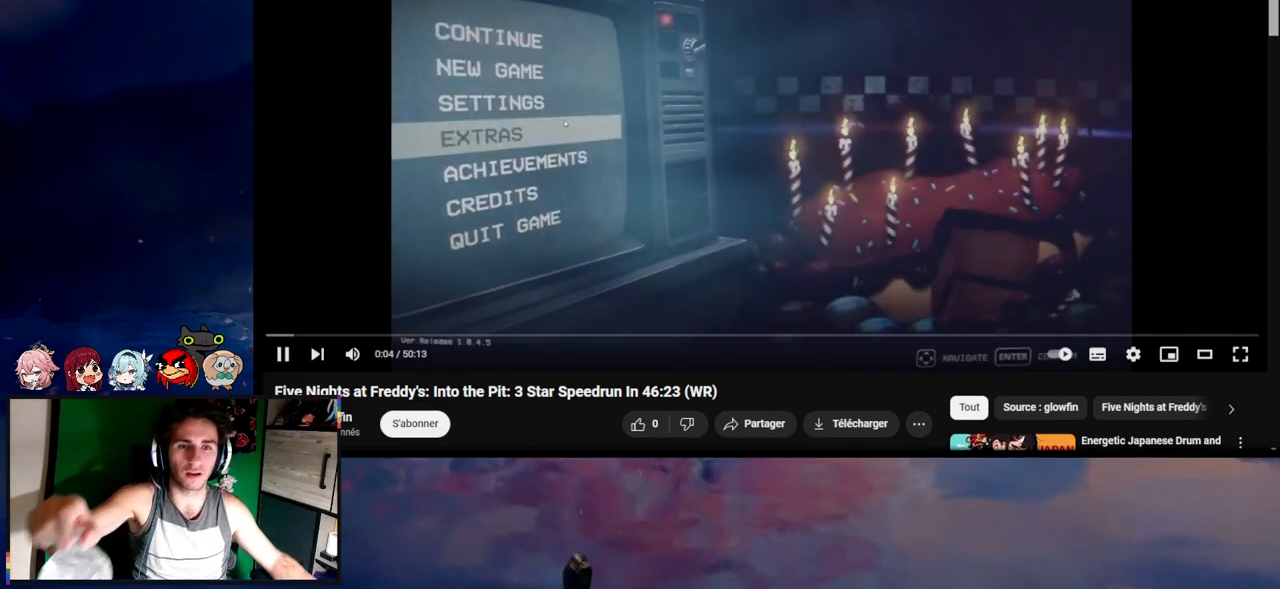
{"keys": [], "mouse": ["right"], "events": [[467, "mouse_right", "down"]]}
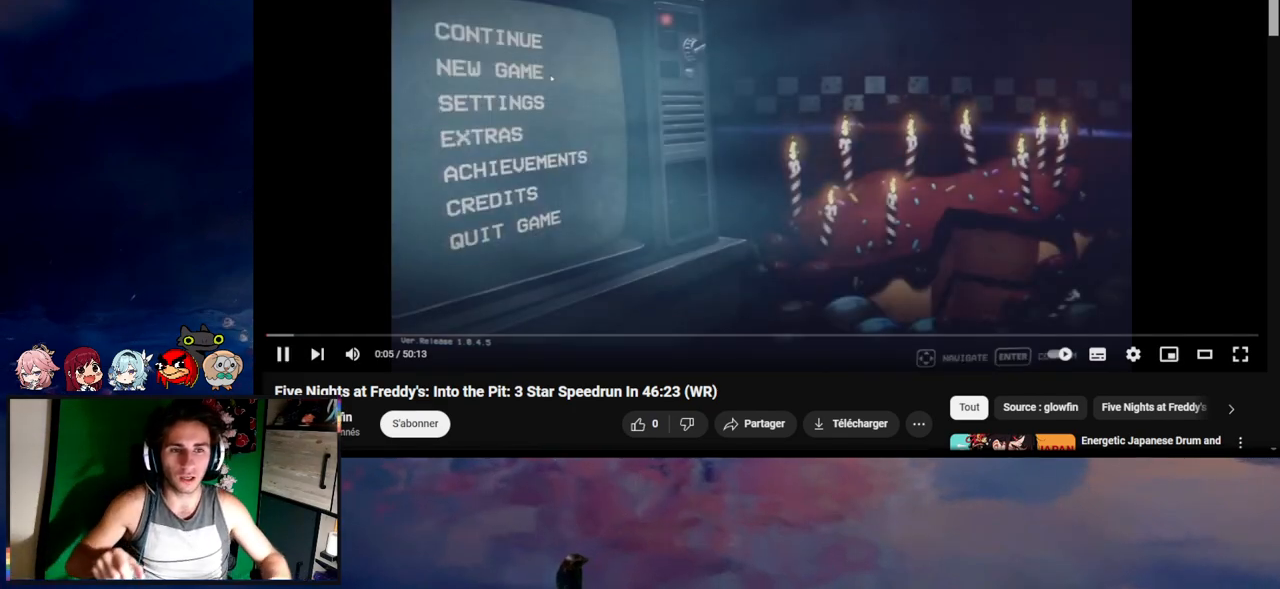
{"keys": [], "mouse": [], "events": [[67, "mouse_right", "up"]]}
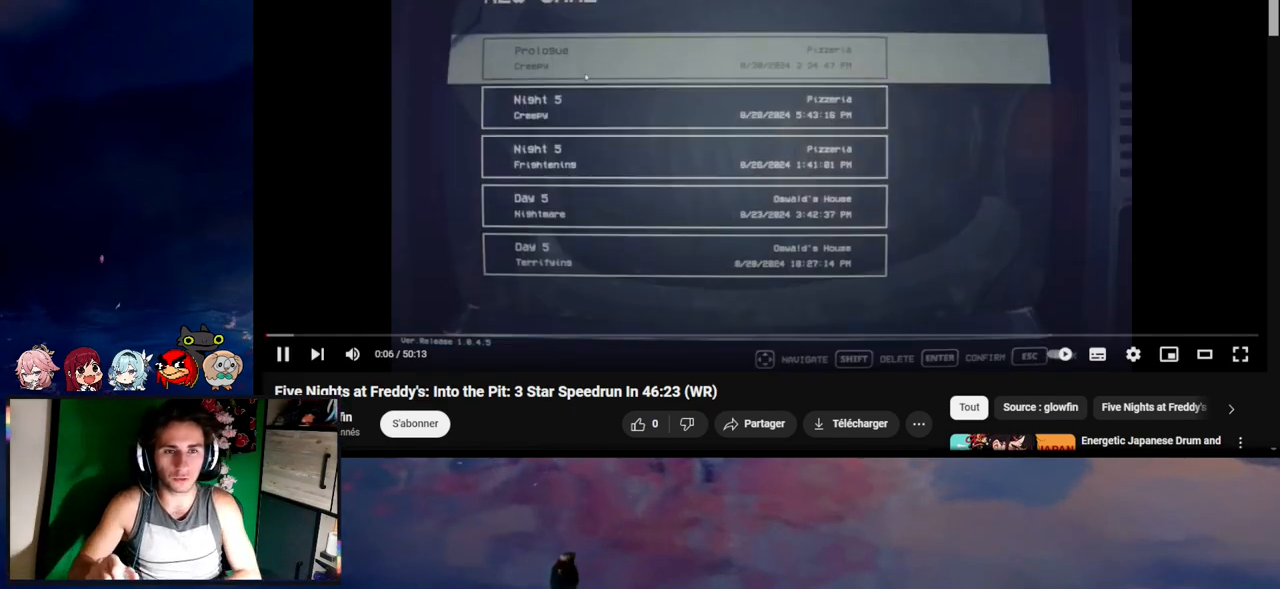
{"keys": [], "mouse": [], "events": [[133, "mouse_right", "down"], [233, "mouse_right", "up"]]}
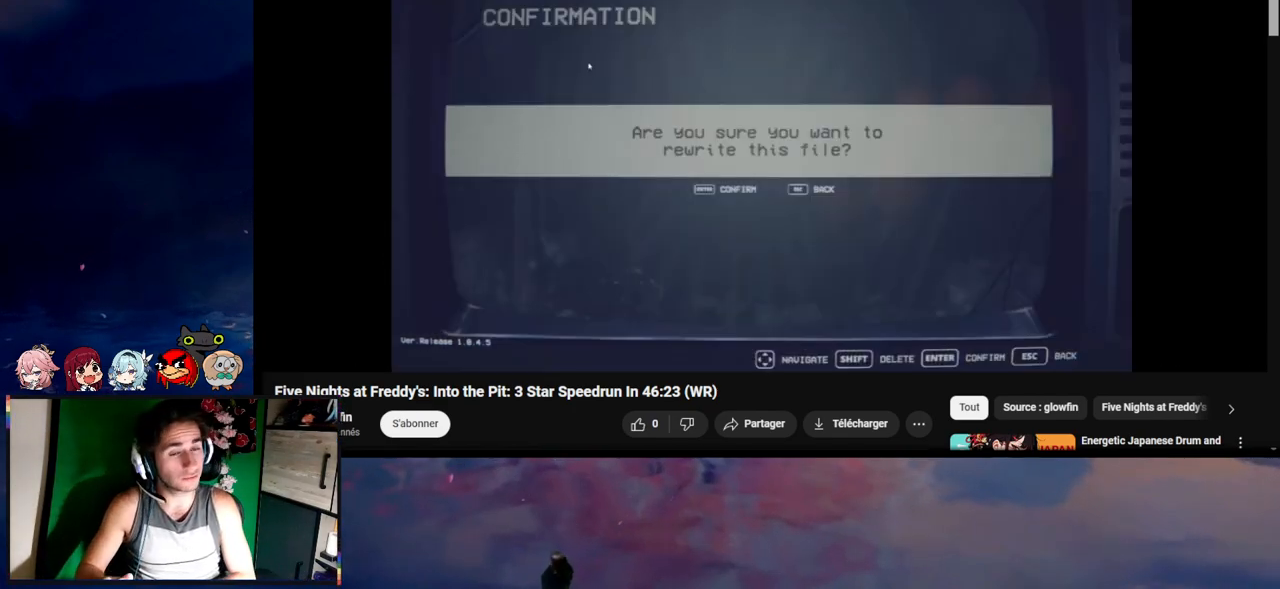
{"keys": [], "mouse": [], "events": []}
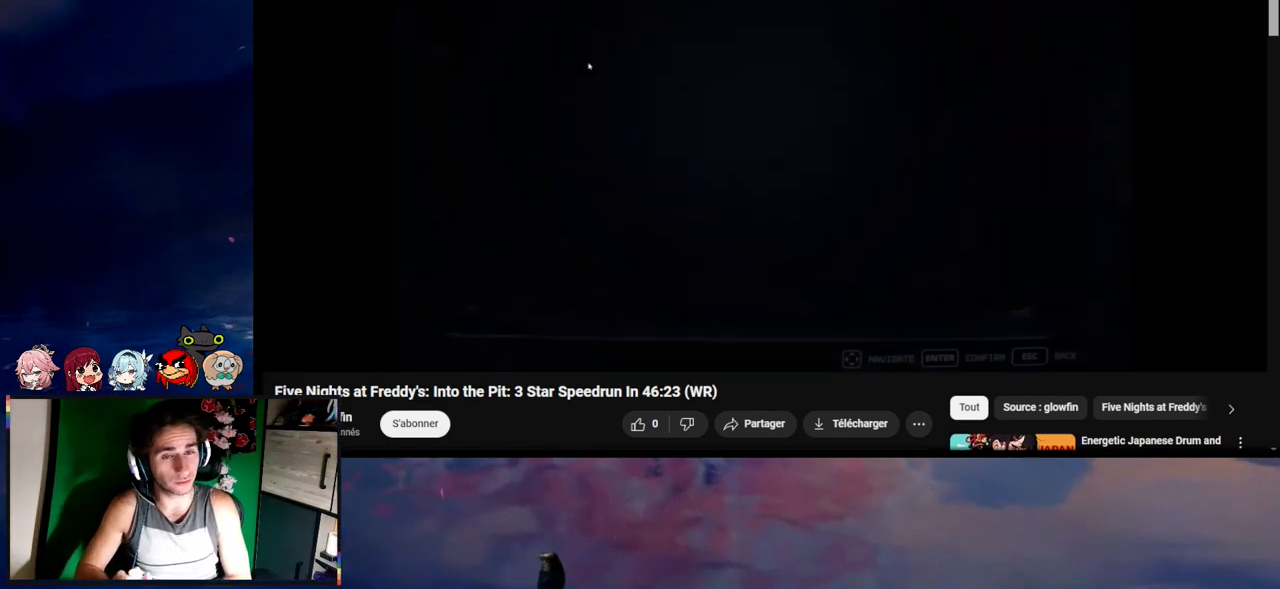
{"keys": [], "mouse": [], "events": []}
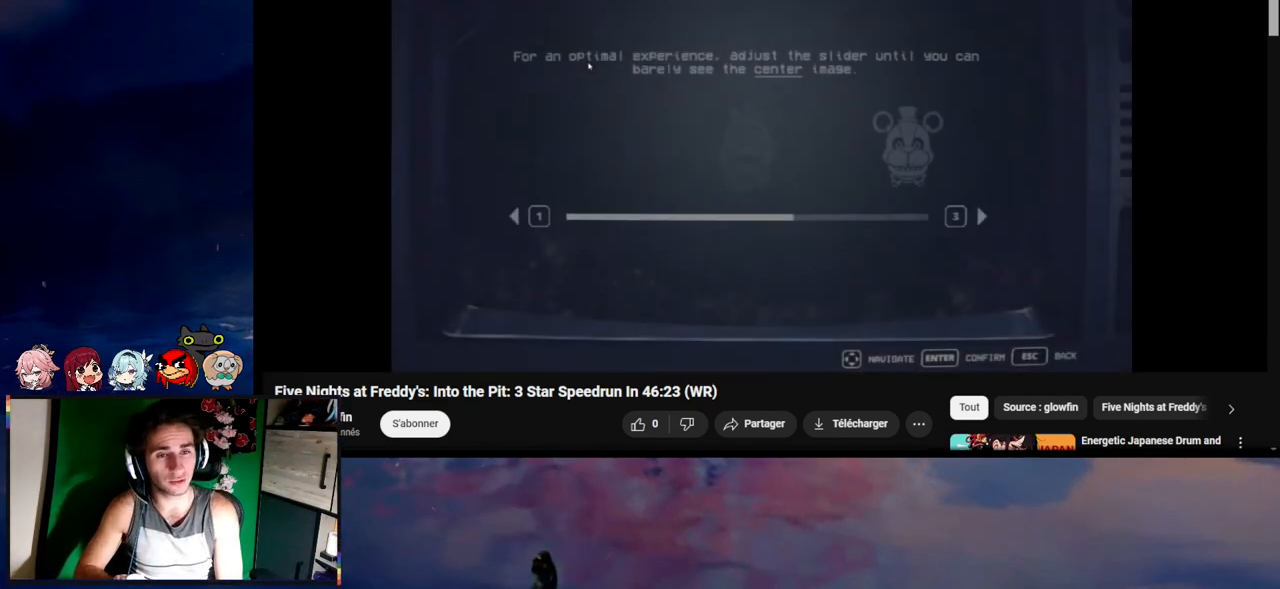
{"keys": [], "mouse": [], "events": []}
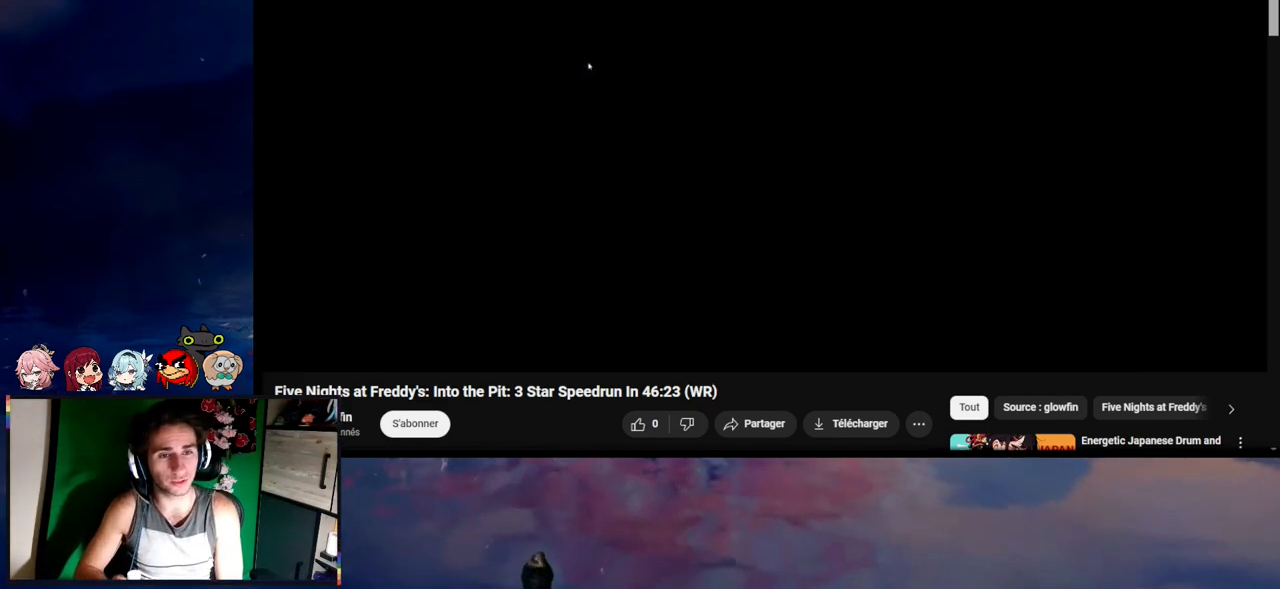
{"keys": [], "mouse": [], "events": []}
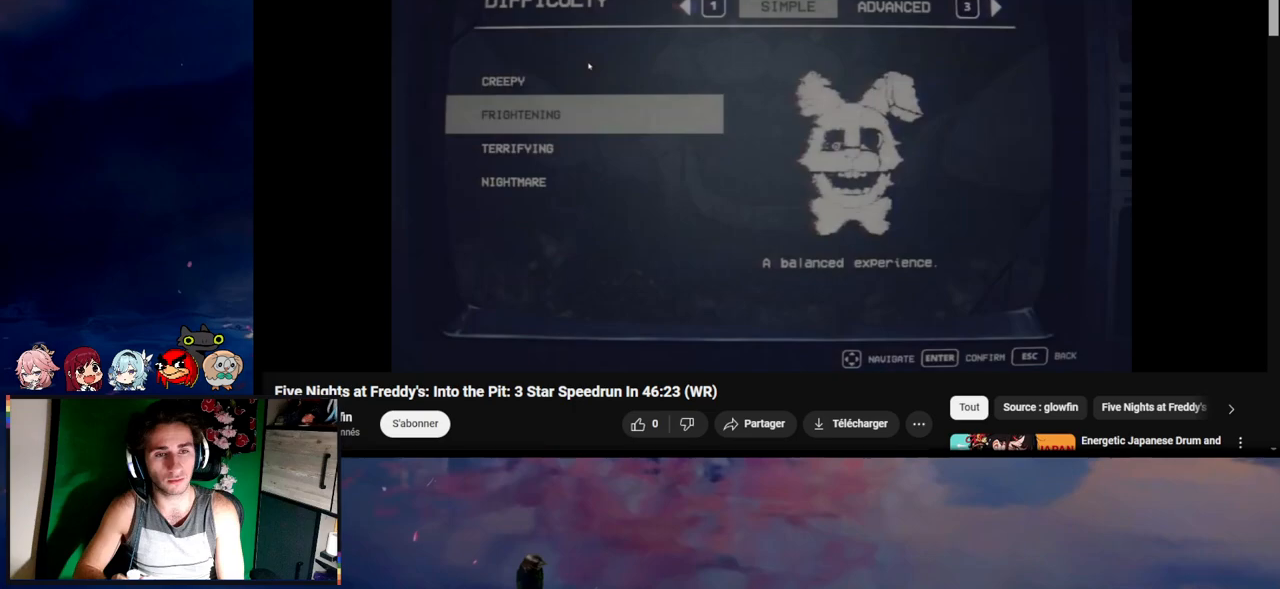
{"keys": [], "mouse": [], "events": [[33, "w", "down"], [133, "w", "up"]]}